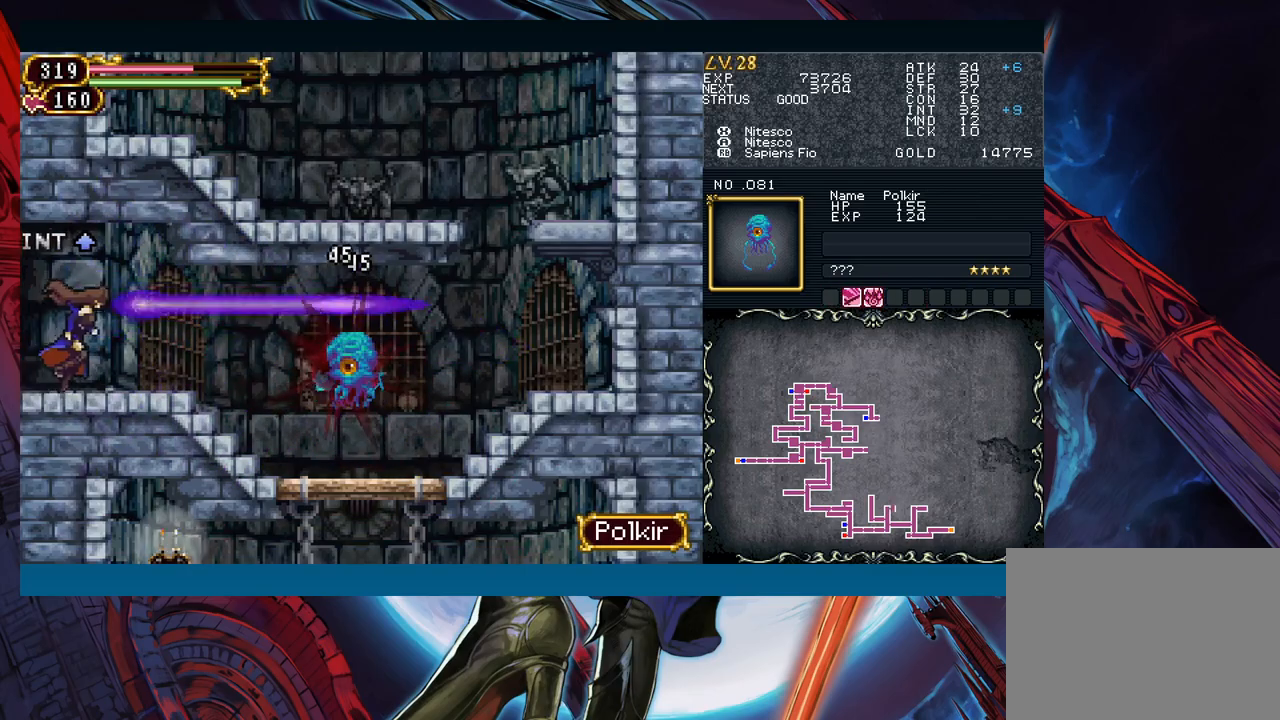
Gameplay with a controller (Xbox layout); each line is a JSON object with the inputs held at the frame after it. "events" lists button and stick changes between this image and that frame as [ms after this image, input, new state], when the widget could be followed in between. Not read: L2 R2 SHARE right_stick.
{"buttons": [], "left_stick": "down-right", "events": [[17, "left_stick", "left"], [83, "B", "down"], [100, "left_stick", "down-right"], [117, "B", "up"], [383, "left_stick", "left"], [433, "B", "down"], [467, "left_stick", "down-right"], [483, "B", "up"]]}
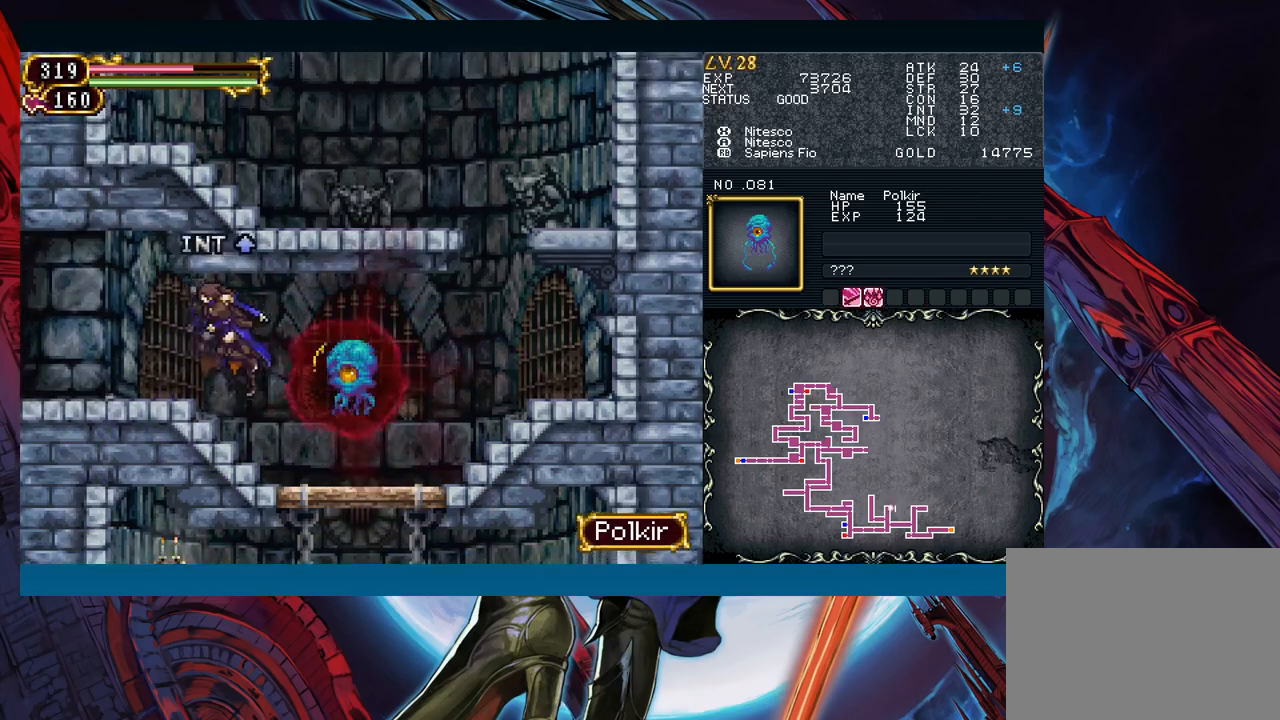
{"buttons": [], "left_stick": "down-right", "events": [[400, "B", "down"], [483, "B", "up"]]}
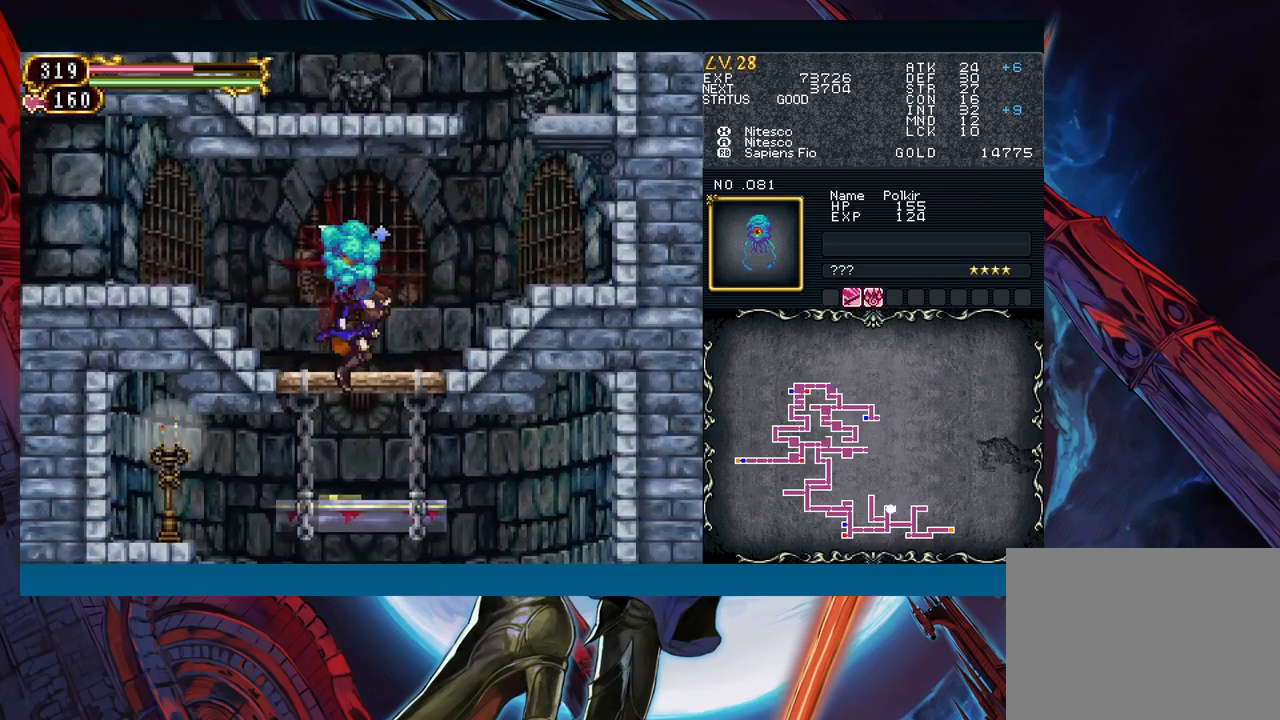
{"buttons": [], "left_stick": "down-right", "events": [[167, "left_stick", "down"], [283, "B", "down"], [333, "left_stick", "down-right"], [367, "B", "up"]]}
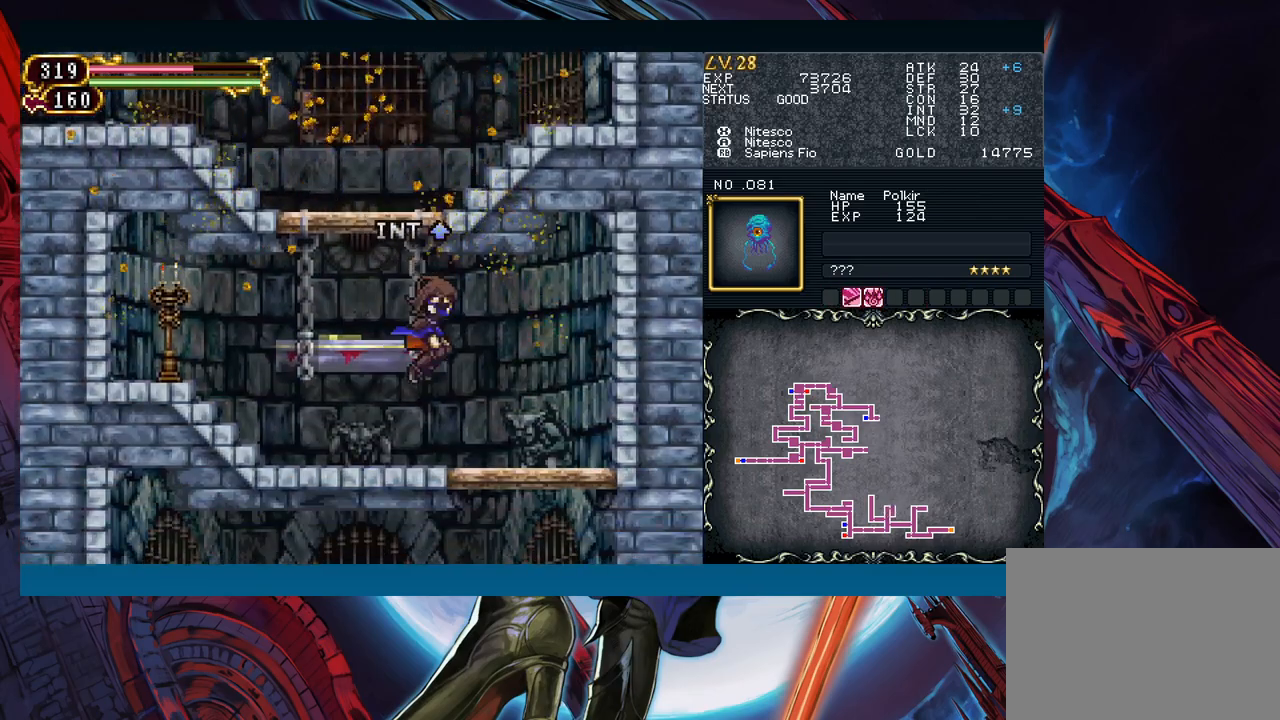
{"buttons": [], "left_stick": "left", "events": [[167, "B", "down"], [250, "B", "up"], [383, "left_stick", "left"]]}
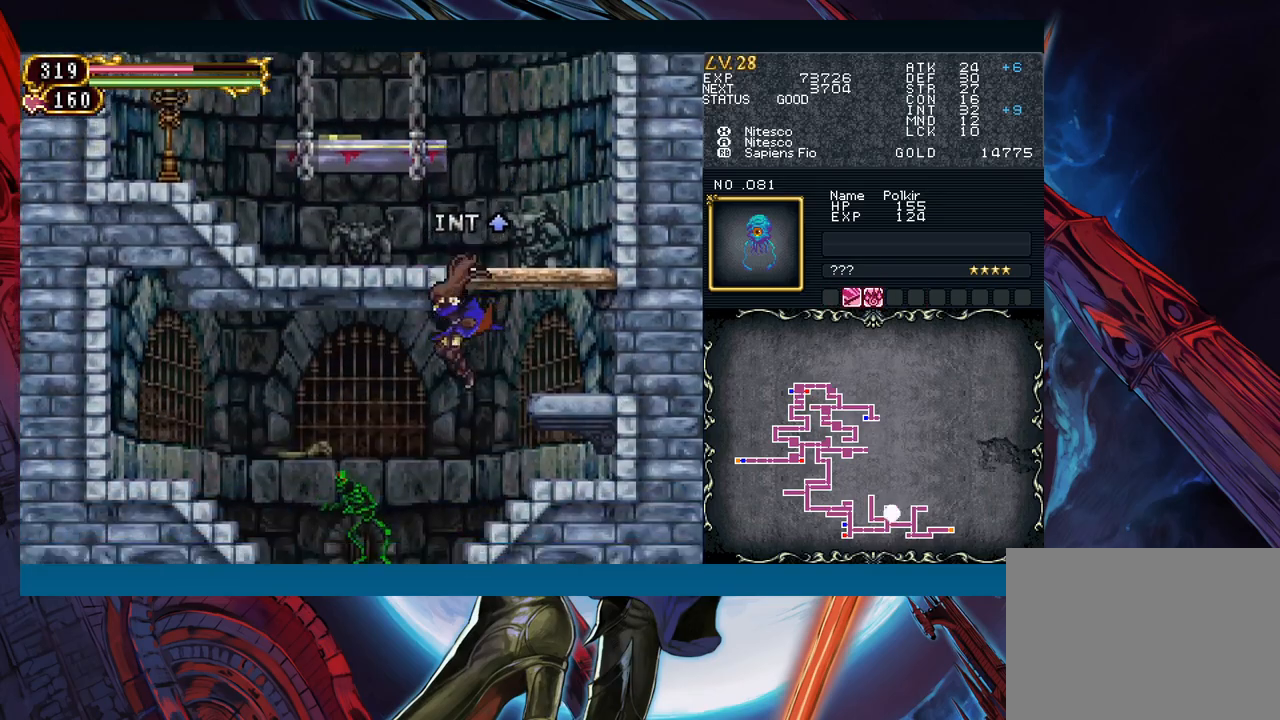
{"buttons": ["X"], "left_stick": "down", "events": [[200, "A", "down"], [283, "A", "up"], [350, "left_stick", "center"], [383, "X", "down"], [433, "X", "up"], [500, "X", "down"], [500, "left_stick", "down"]]}
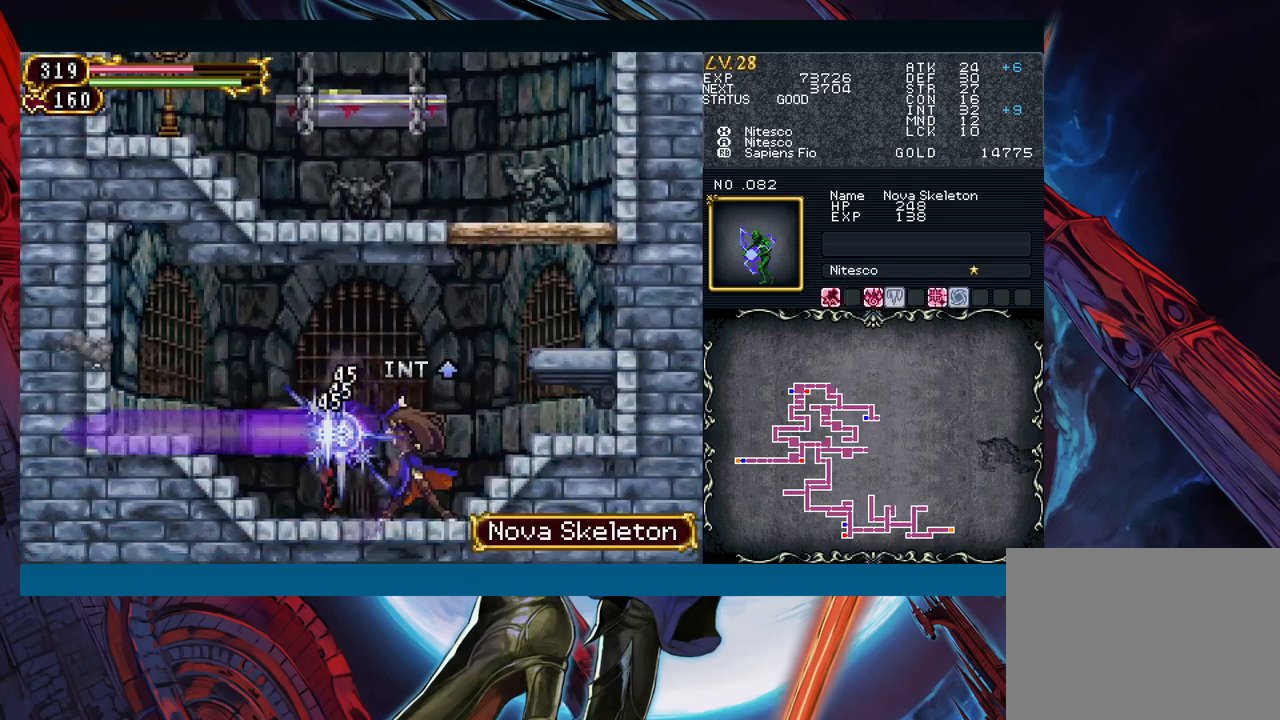
{"buttons": [], "left_stick": "left", "events": [[83, "X", "up"], [133, "left_stick", "center"], [200, "left_stick", "left"]]}
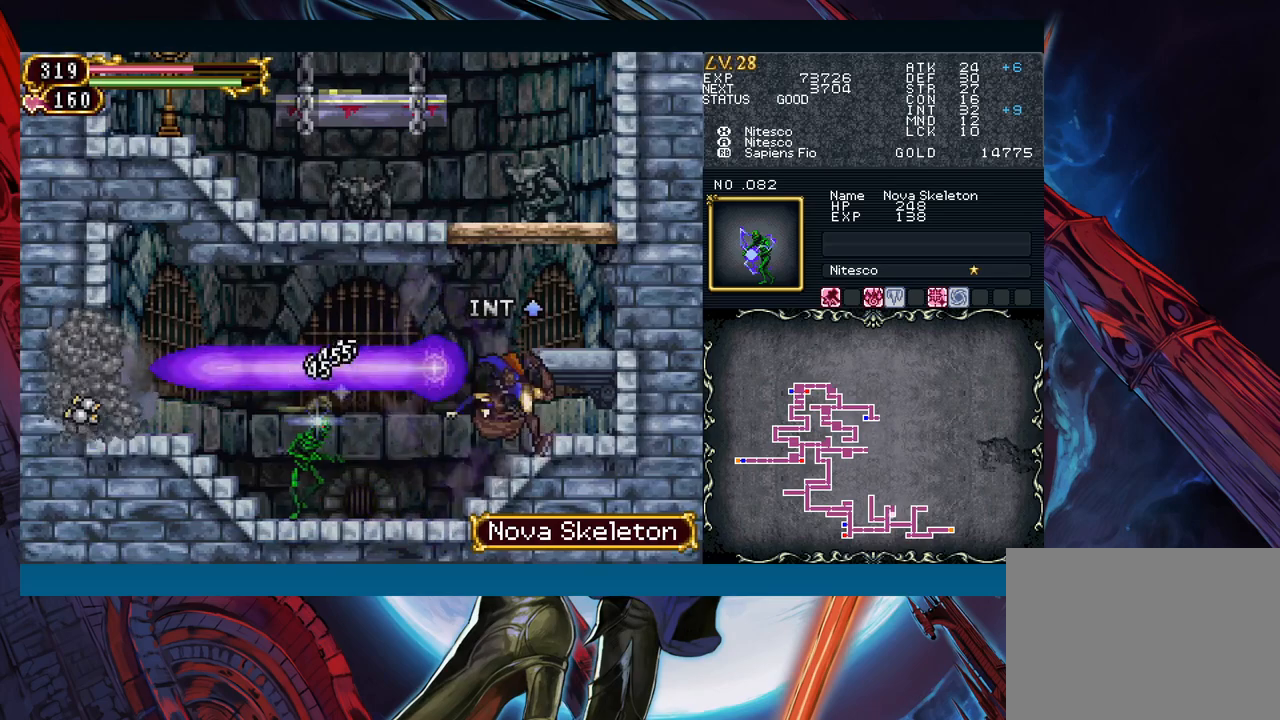
{"buttons": [], "left_stick": "left", "events": []}
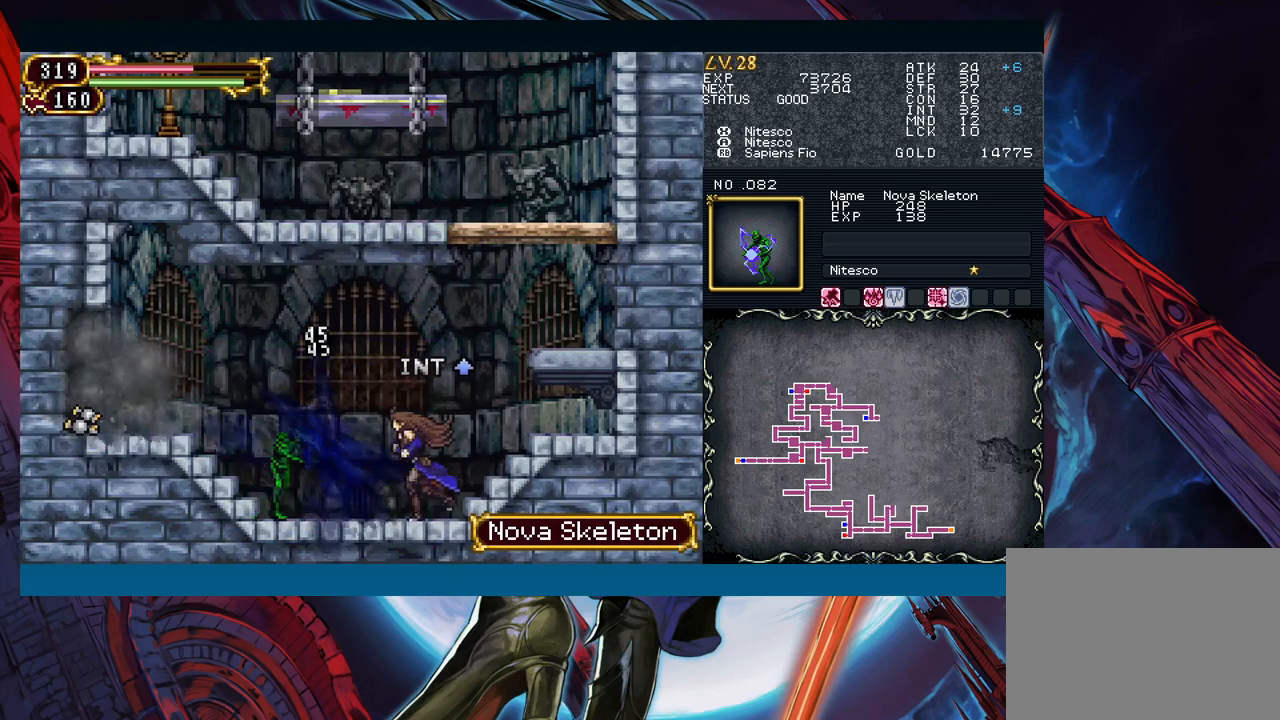
{"buttons": [], "left_stick": "left", "events": [[100, "A", "down"], [150, "left_stick", "center"], [183, "A", "up"], [233, "X", "down"], [317, "left_stick", "down"], [350, "X", "up"], [467, "left_stick", "left"]]}
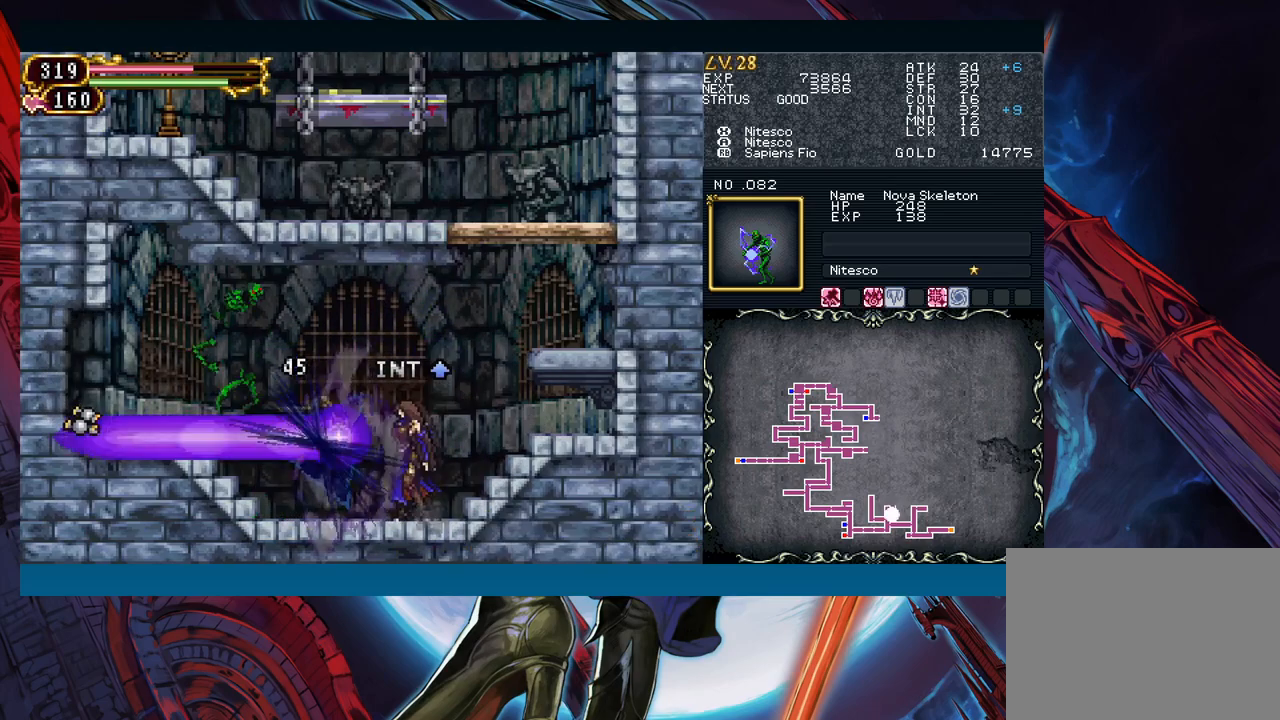
{"buttons": [], "left_stick": "right", "events": [[117, "left_stick", "right"], [200, "B", "down"], [233, "B", "up"], [233, "left_stick", "left"], [483, "left_stick", "right"]]}
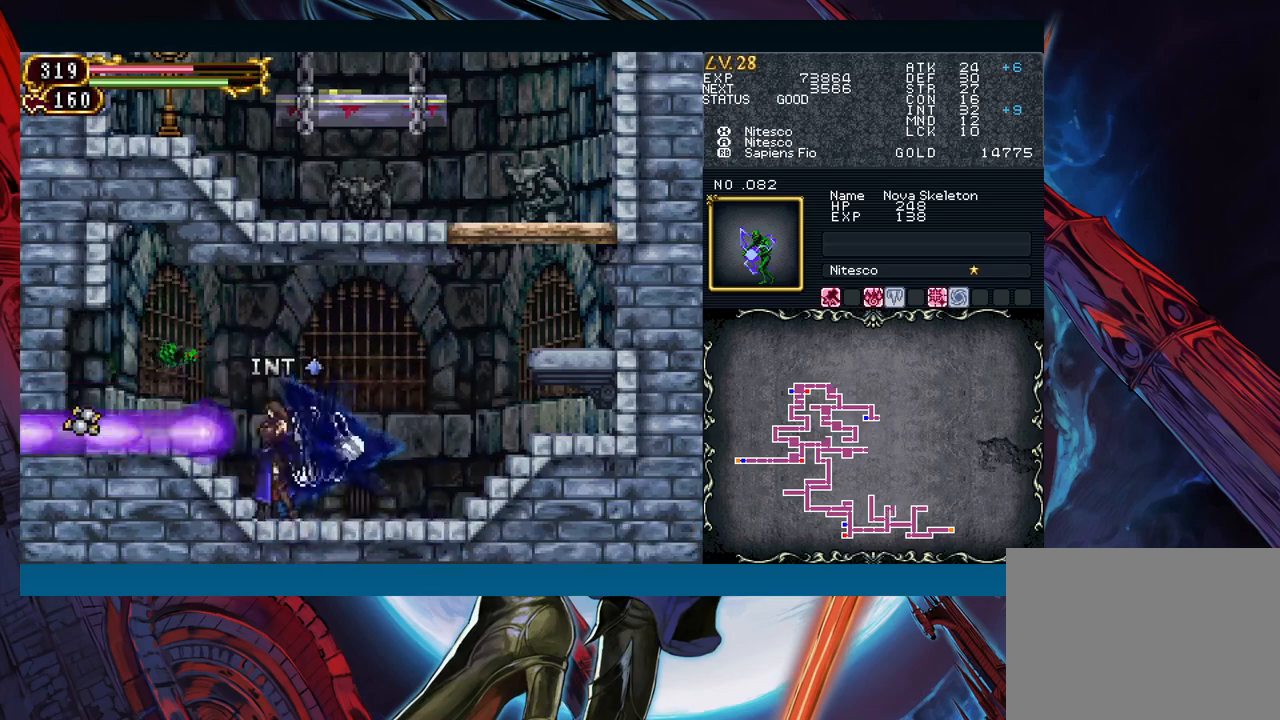
{"buttons": [], "left_stick": "left", "events": [[50, "B", "down"], [117, "left_stick", "down-left"], [183, "B", "up"], [250, "B", "down"], [317, "B", "up"], [450, "left_stick", "left"]]}
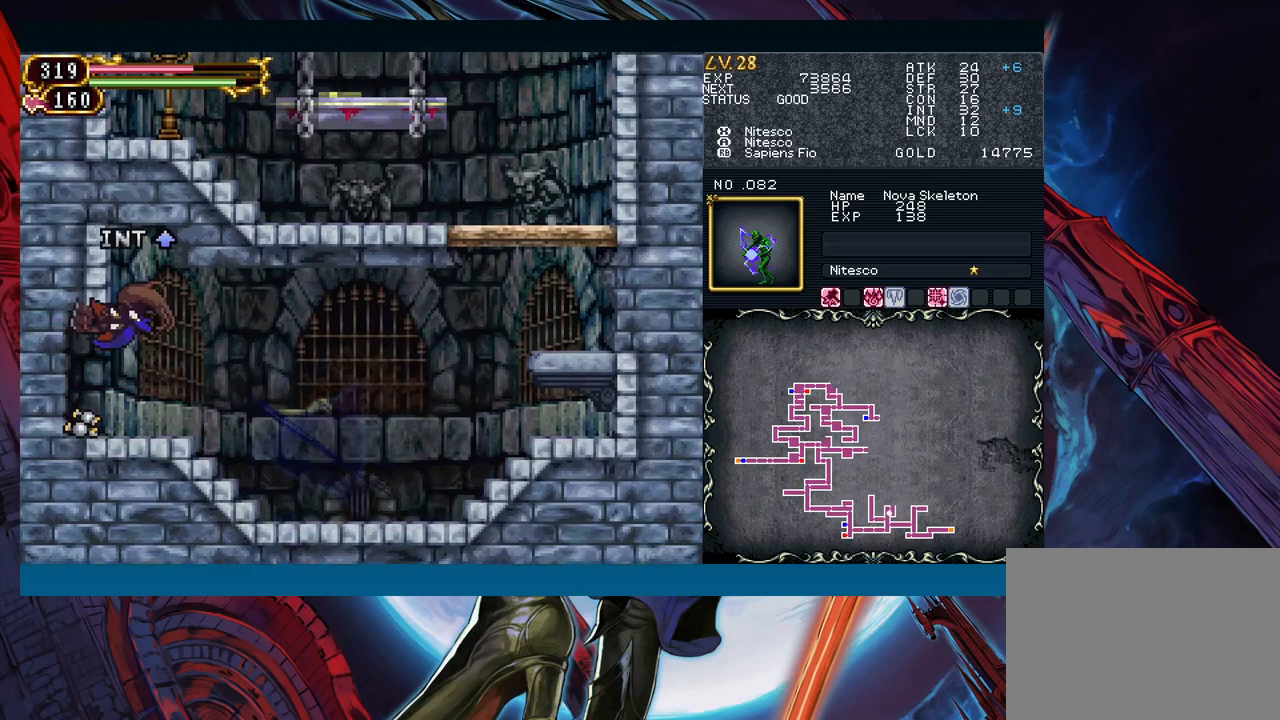
{"buttons": [], "left_stick": "left", "events": [[100, "left_stick", "right"], [300, "left_stick", "left"]]}
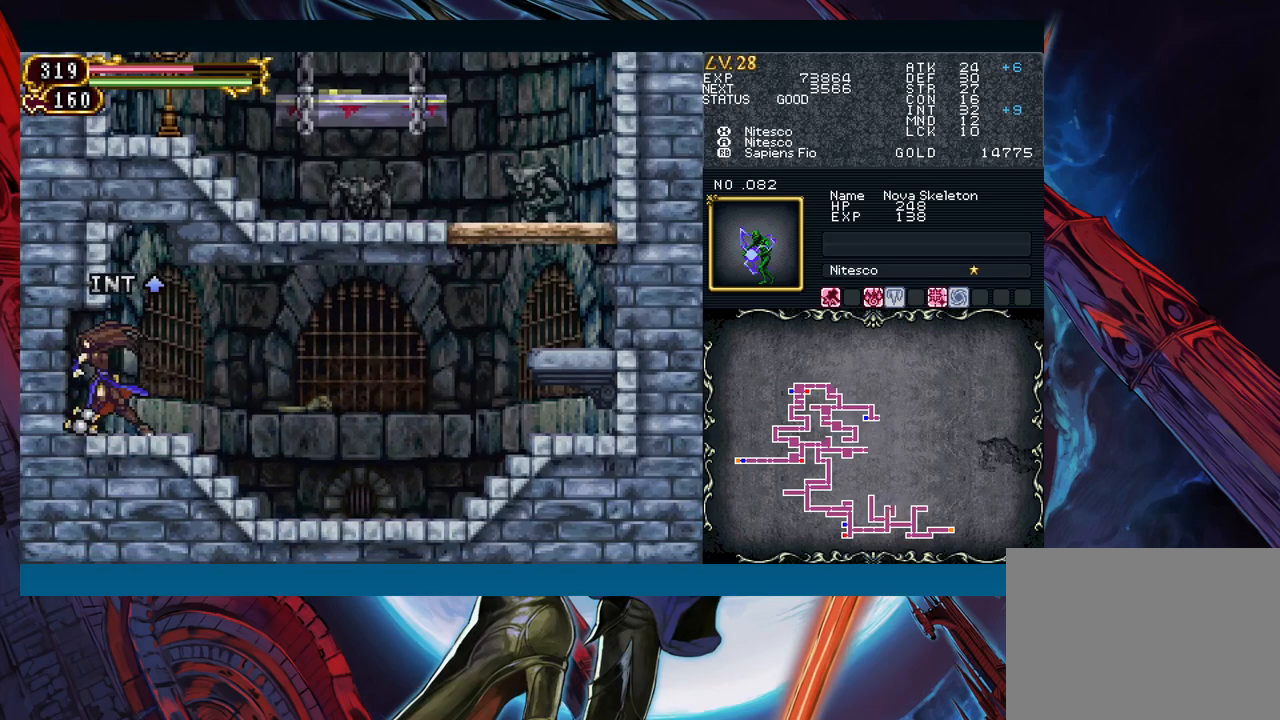
{"buttons": [], "left_stick": "left", "events": [[67, "left_stick", "right"], [133, "B", "down"], [167, "left_stick", "center"], [183, "B", "up"], [233, "left_stick", "right"], [483, "left_stick", "left"]]}
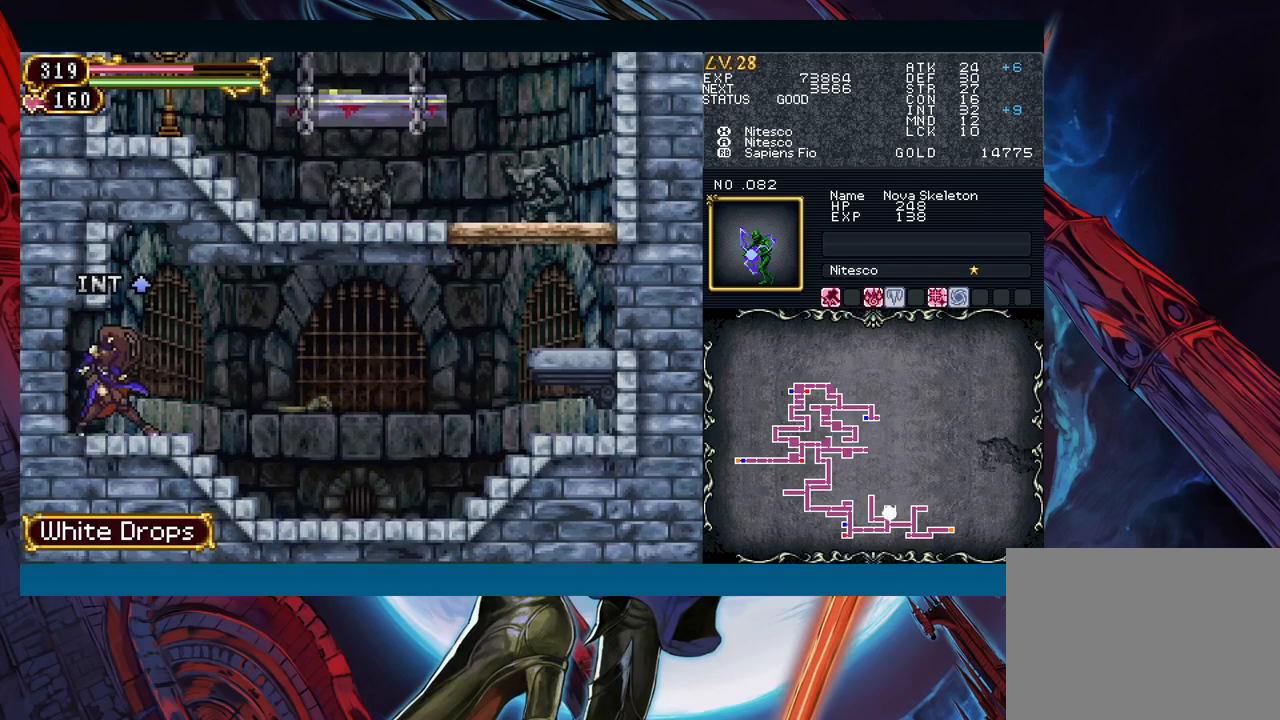
{"buttons": [], "left_stick": "center", "events": [[67, "B", "down"], [83, "left_stick", "right"], [100, "B", "up"], [500, "left_stick", "center"]]}
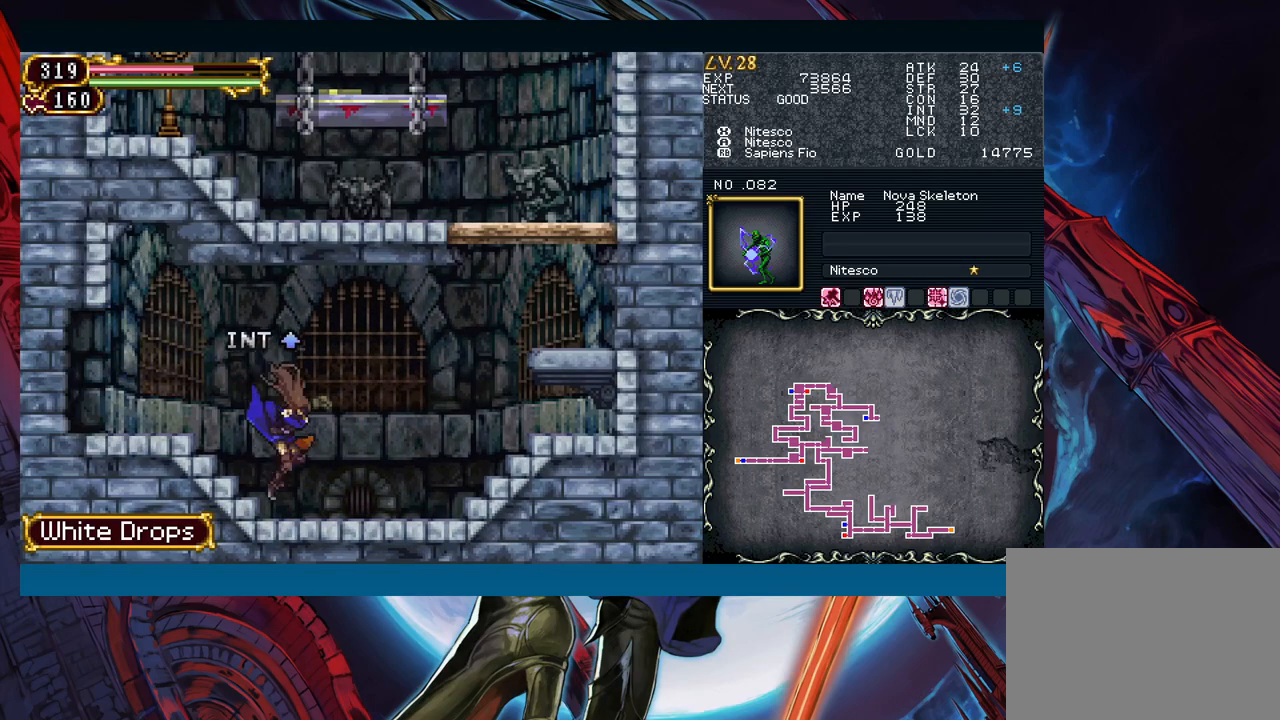
{"buttons": ["B"], "left_stick": "right", "events": [[17, "left_stick", "left"], [100, "B", "down"], [117, "B", "up"], [117, "left_stick", "down-right"], [350, "left_stick", "left"], [450, "B", "down"], [450, "left_stick", "right"]]}
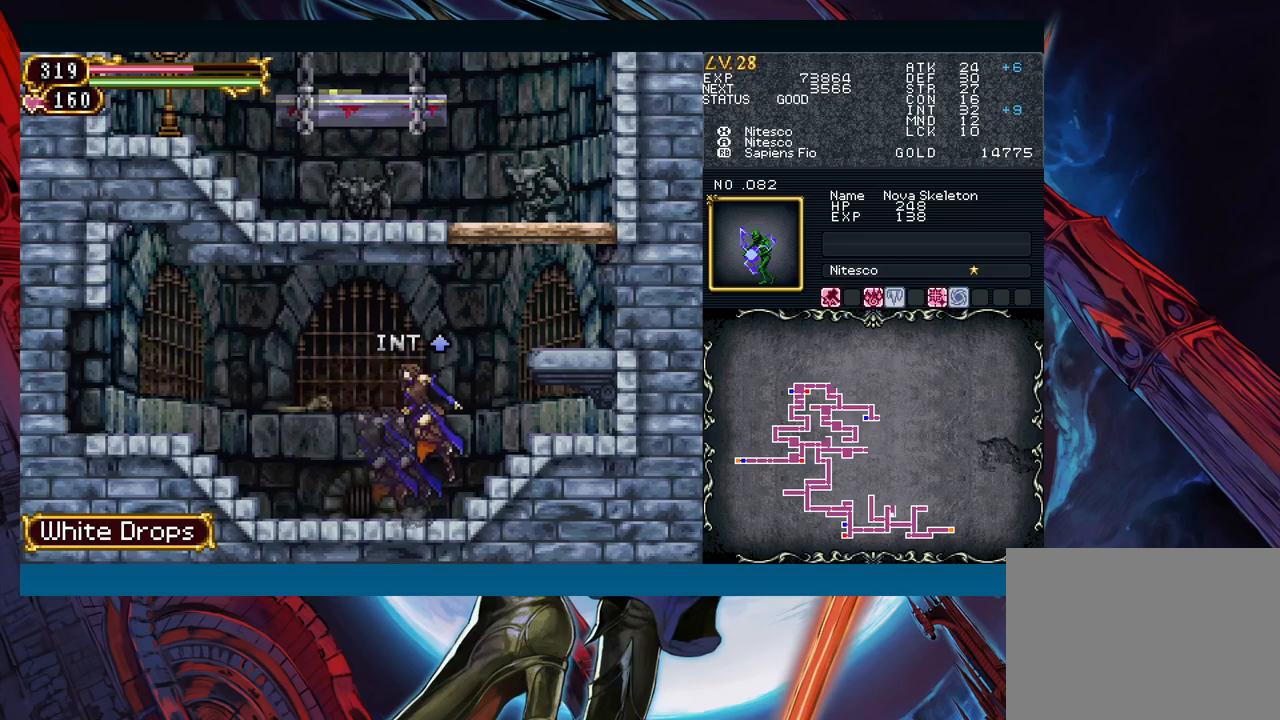
{"buttons": ["B"], "left_stick": "left", "events": [[83, "B", "up"], [417, "B", "down"], [467, "left_stick", "left"]]}
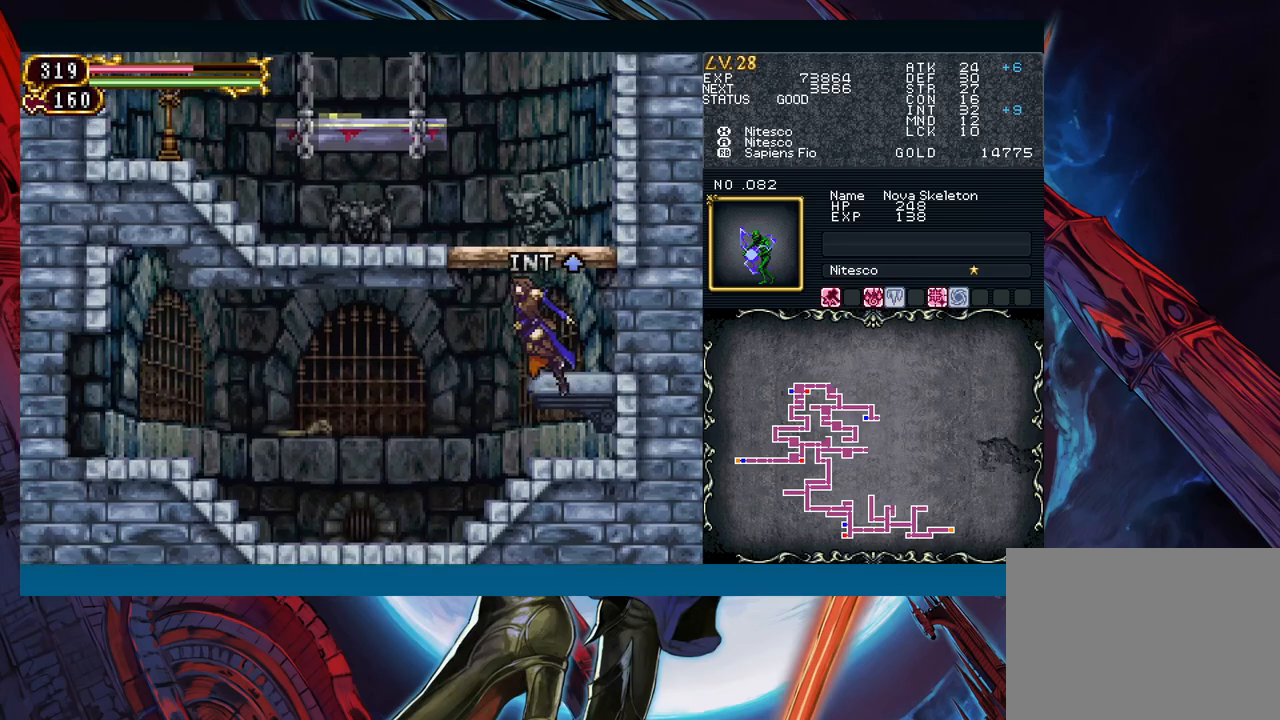
{"buttons": [], "left_stick": "left", "events": [[133, "B", "up"], [183, "B", "down"], [367, "B", "up"]]}
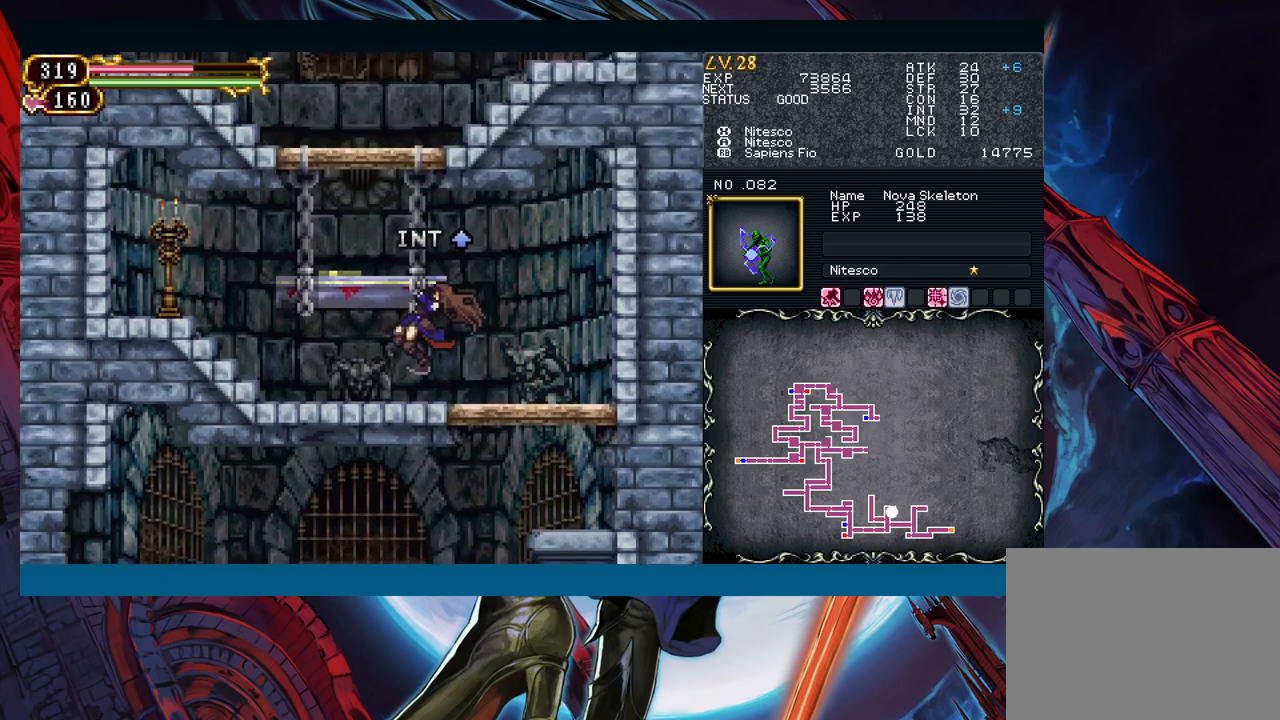
{"buttons": ["B"], "left_stick": "right", "events": [[150, "B", "down"], [167, "left_stick", "center"], [367, "left_stick", "right"], [383, "B", "up"], [450, "B", "down"]]}
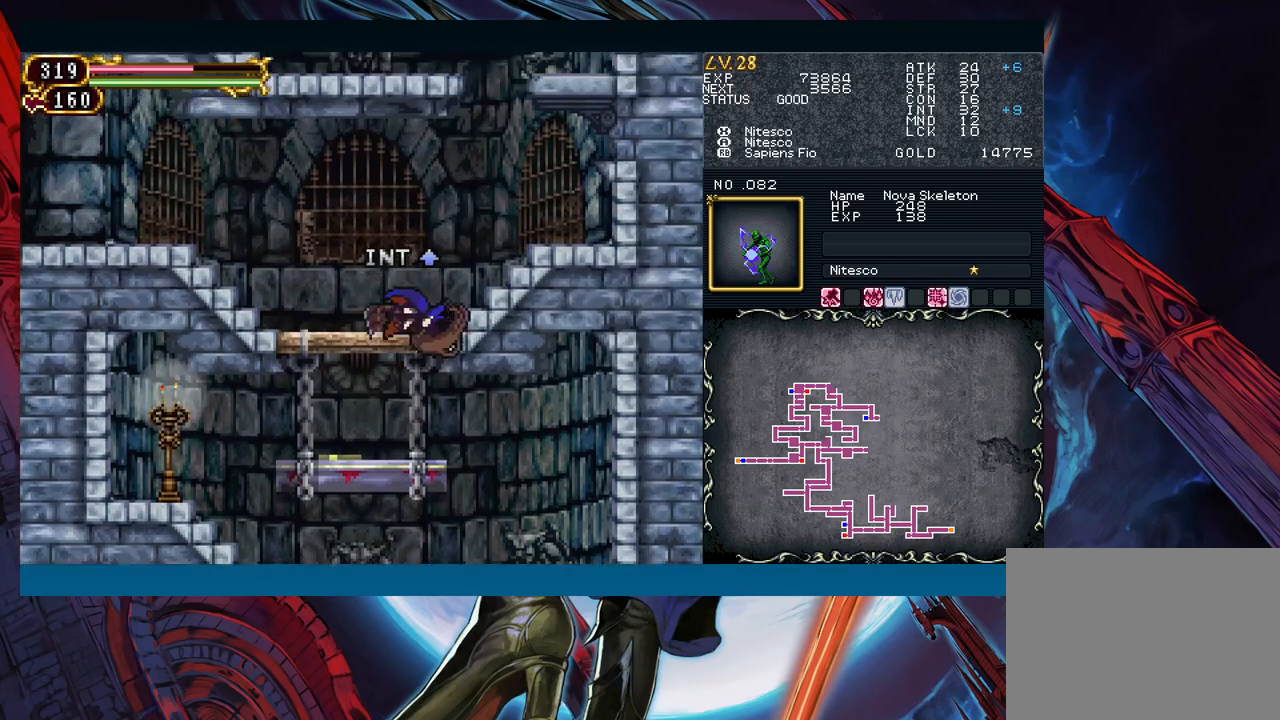
{"buttons": ["B"], "left_stick": "center", "events": [[217, "B", "up"], [450, "B", "down"], [500, "left_stick", "center"]]}
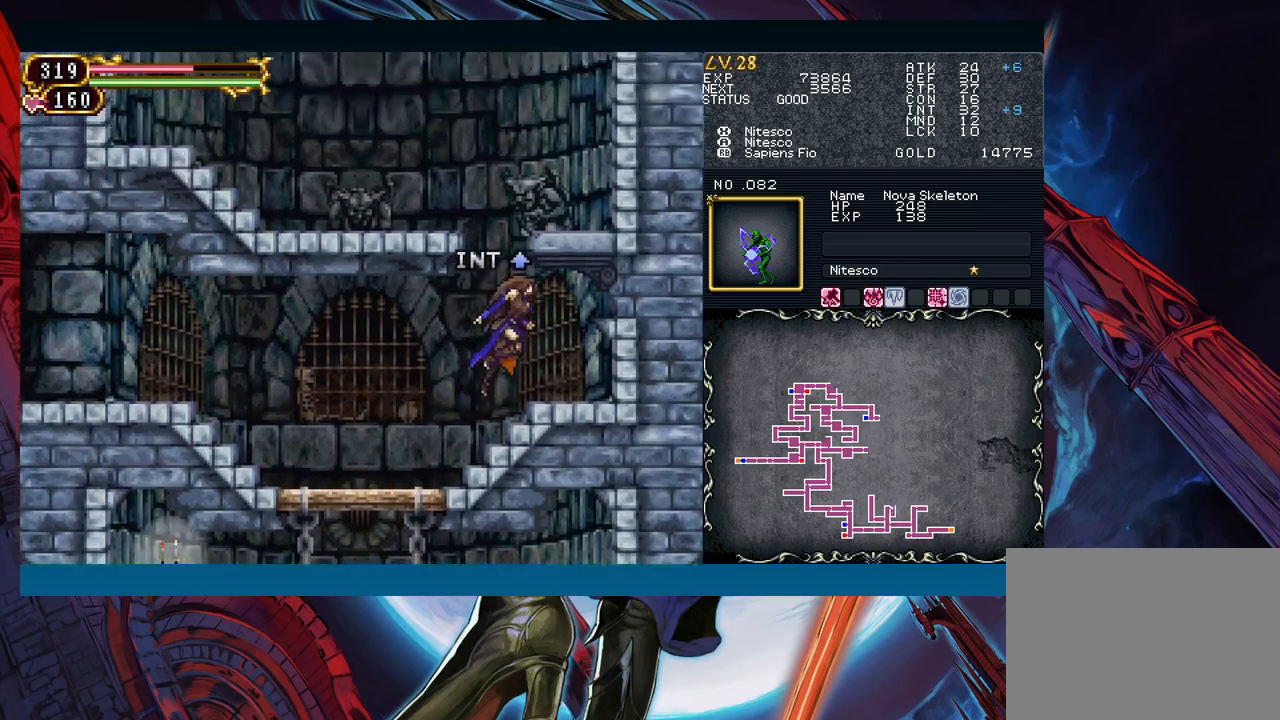
{"buttons": [], "left_stick": "left", "events": [[50, "left_stick", "left"], [133, "B", "up"], [183, "B", "down"], [383, "B", "up"]]}
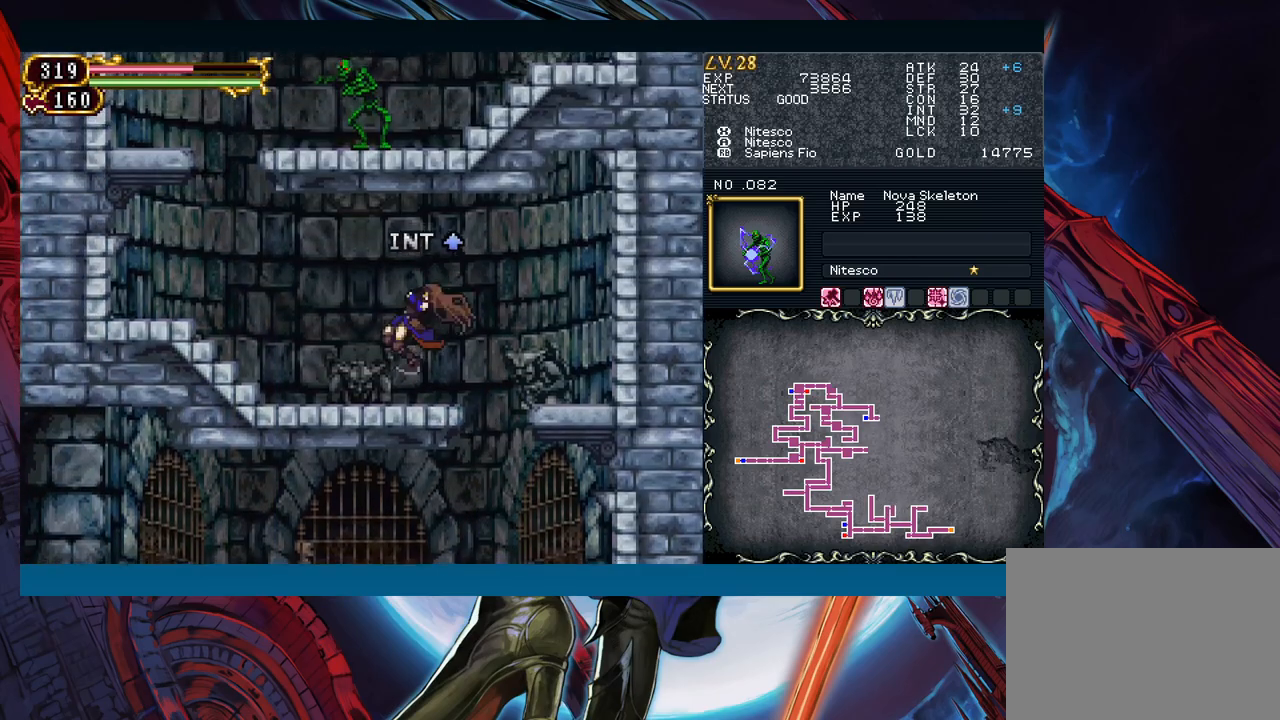
{"buttons": ["B"], "left_stick": "center", "events": [[117, "left_stick", "up-right"], [217, "left_stick", "left"], [433, "left_stick", "right"], [483, "B", "down"], [500, "left_stick", "center"]]}
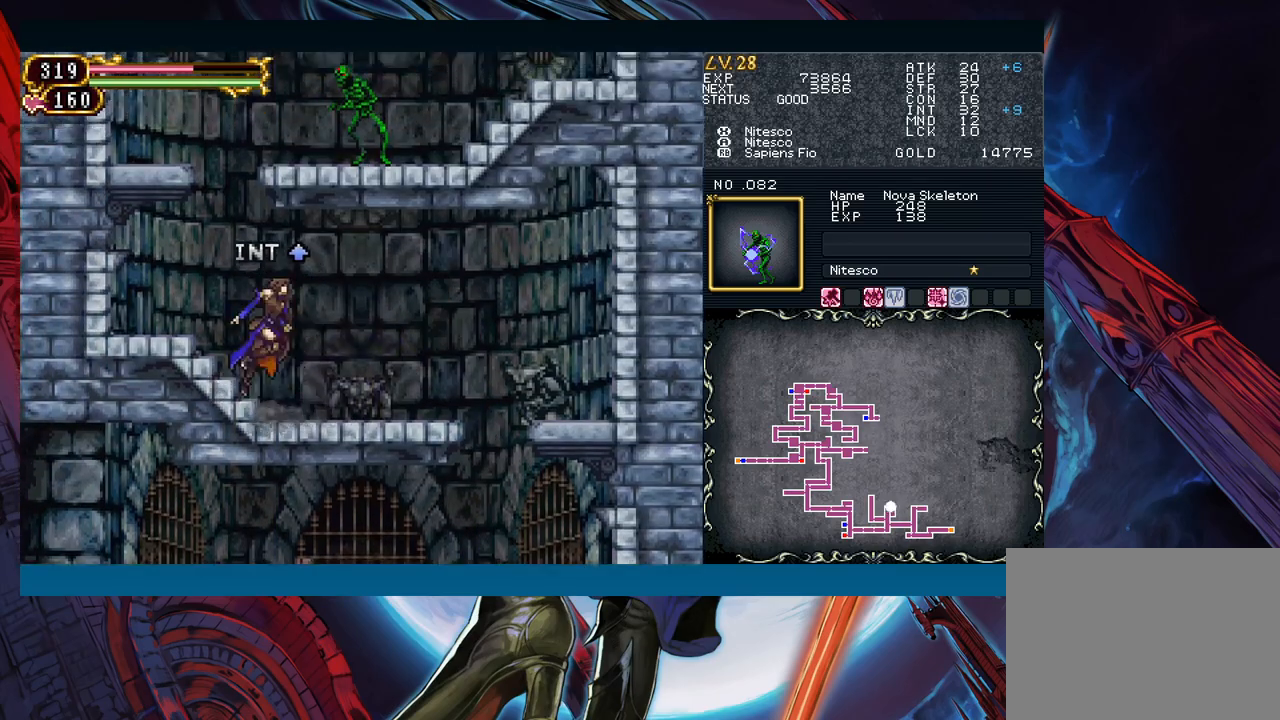
{"buttons": ["B"], "left_stick": "right", "events": [[17, "left_stick", "left"], [33, "B", "up"], [317, "left_stick", "right"], [333, "B", "down"], [400, "B", "up"], [483, "B", "down"]]}
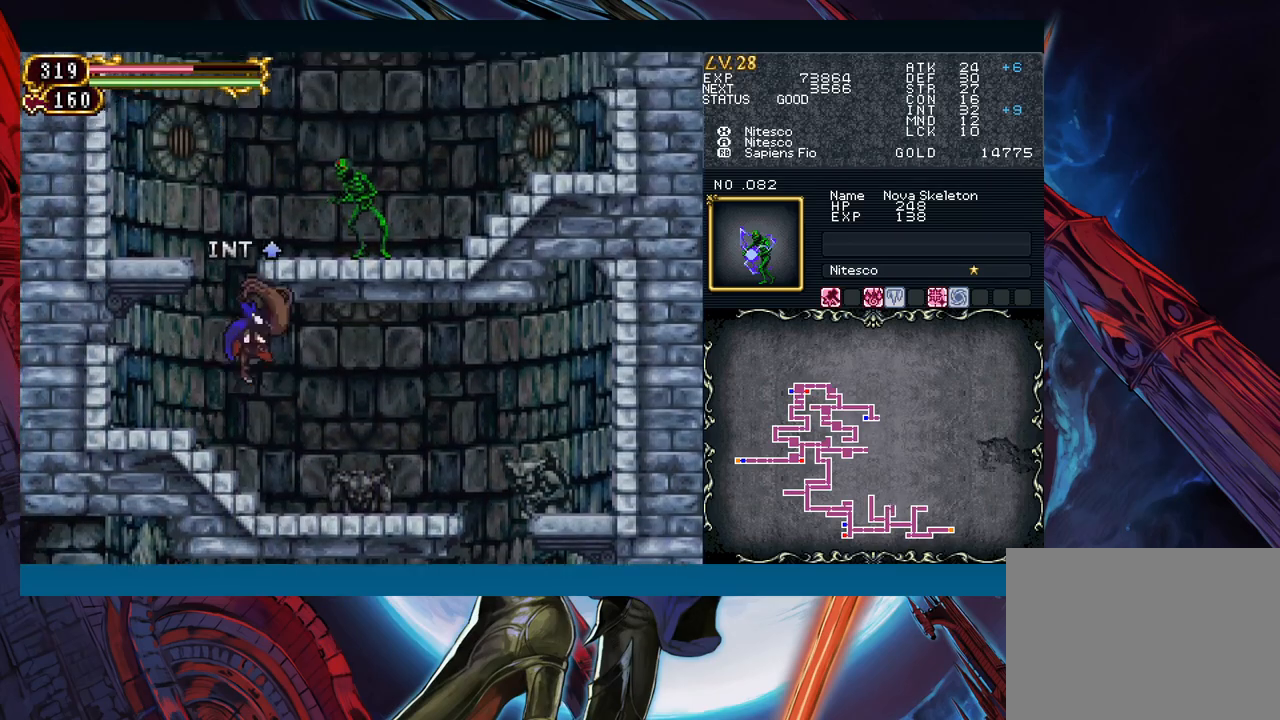
{"buttons": ["A"], "left_stick": "left", "events": [[117, "A", "down"], [200, "left_stick", "center"], [267, "B", "up"], [283, "A", "up"], [317, "X", "down"], [317, "left_stick", "right"], [400, "X", "up"], [450, "A", "down"], [467, "left_stick", "left"]]}
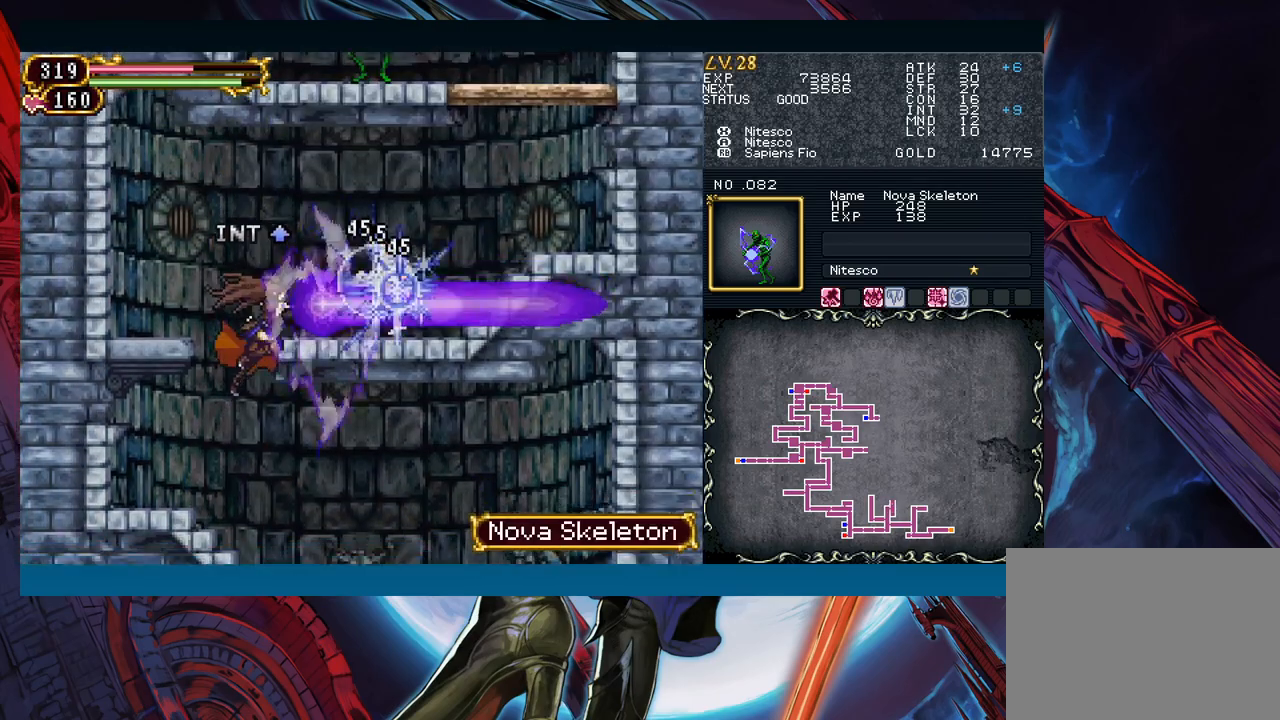
{"buttons": ["B"], "left_stick": "right", "events": [[67, "A", "up"], [267, "B", "down"], [333, "left_stick", "right"]]}
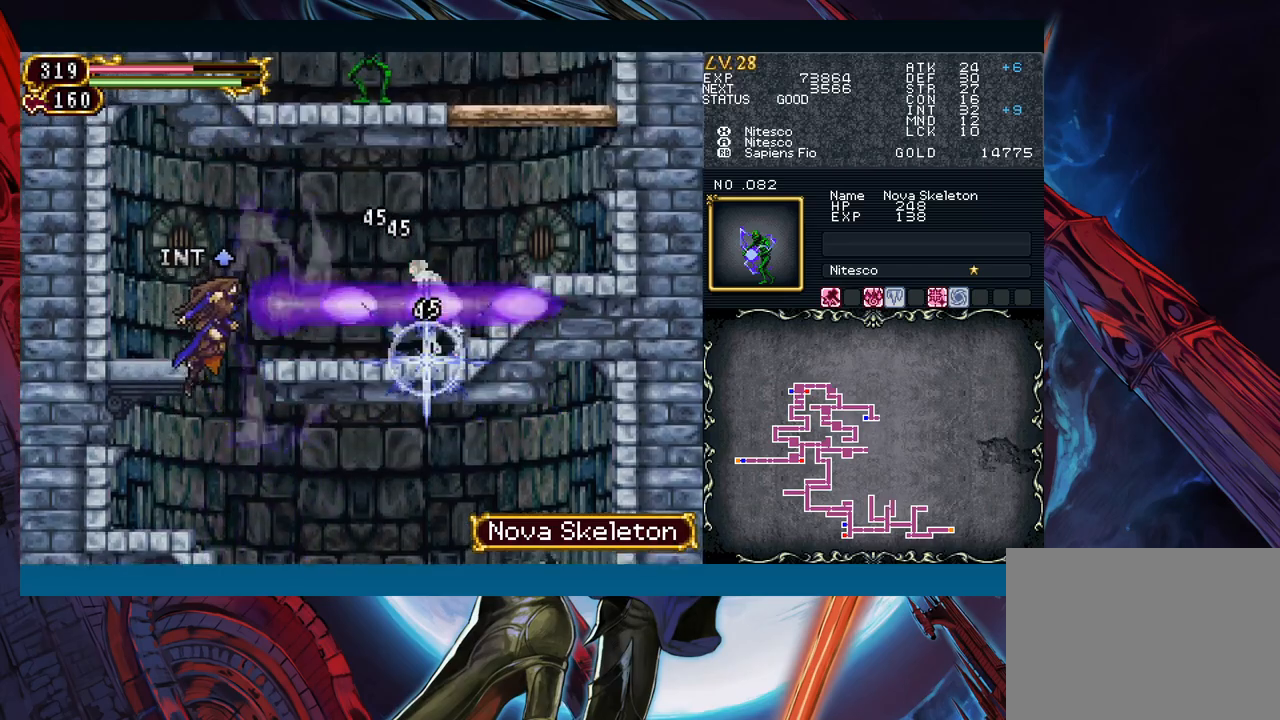
{"buttons": ["A", "B"], "left_stick": "right", "events": [[17, "left_stick", "center"], [67, "B", "up"], [67, "left_stick", "left"], [217, "left_stick", "center"], [300, "left_stick", "right"], [333, "B", "down"], [367, "A", "down"]]}
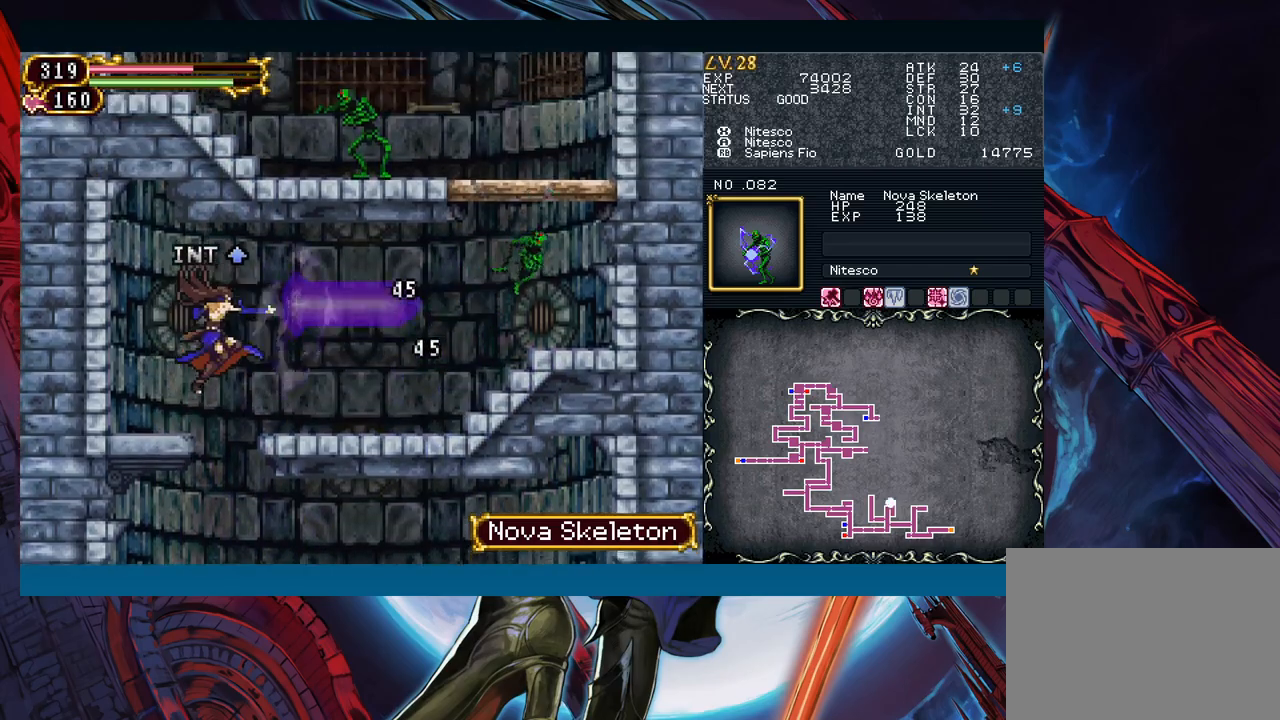
{"buttons": [], "left_stick": "left", "events": [[83, "A", "up"], [83, "B", "up"], [467, "left_stick", "left"]]}
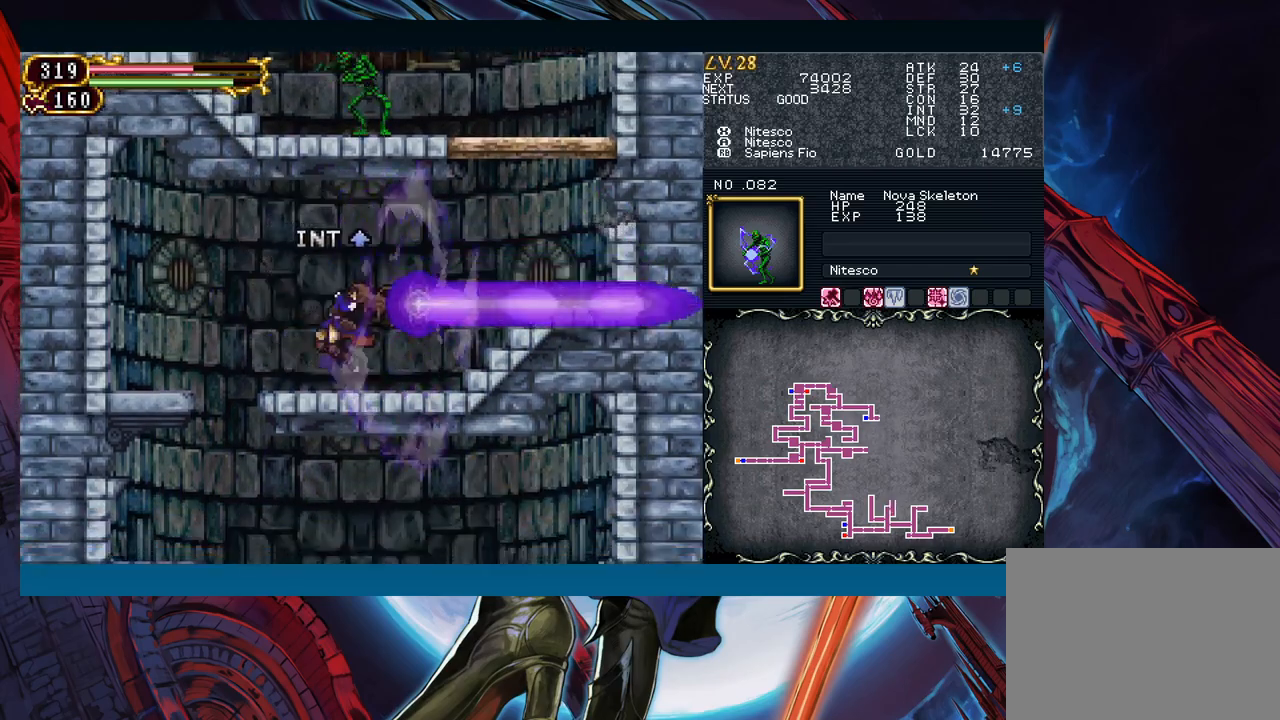
{"buttons": [], "left_stick": "right", "events": [[17, "B", "down"], [50, "B", "up"], [50, "left_stick", "right"], [250, "left_stick", "left"], [283, "B", "down"], [350, "B", "up"], [350, "left_stick", "right"]]}
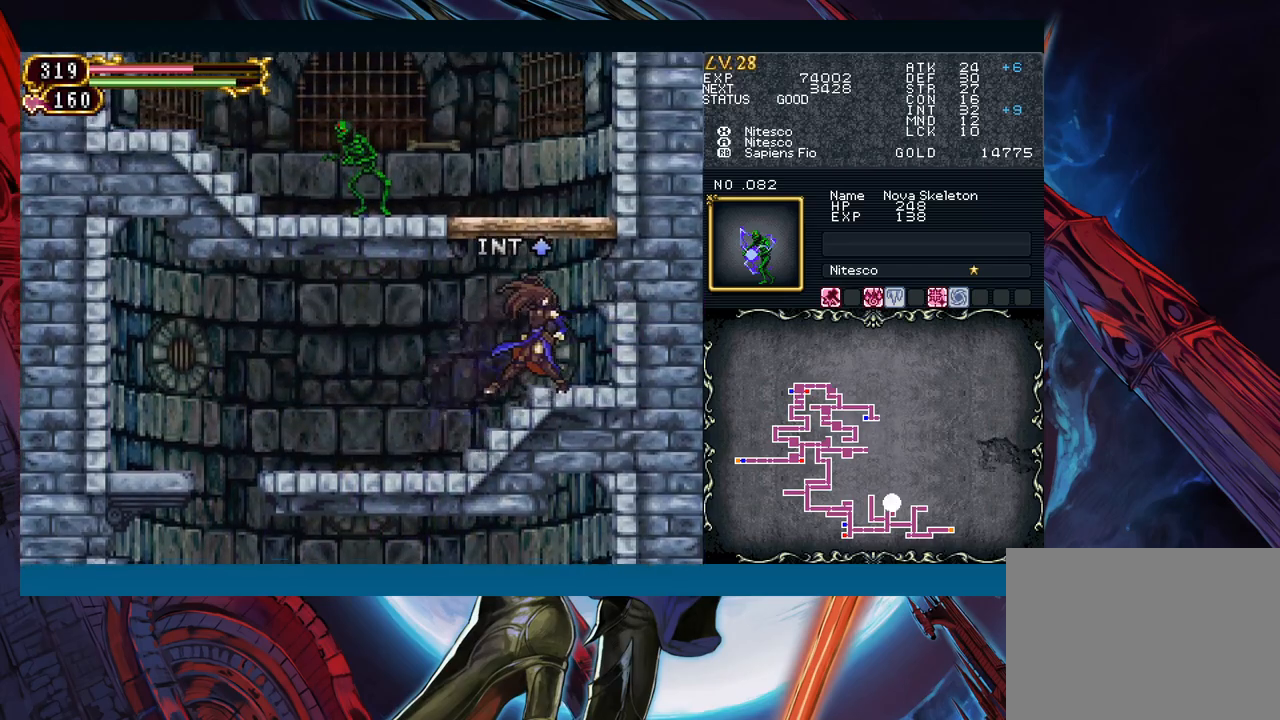
{"buttons": [], "left_stick": "left", "events": [[100, "B", "down"], [100, "left_stick", "left"], [200, "B", "up"], [250, "B", "down"], [333, "A", "down"], [450, "A", "up"], [450, "B", "up"]]}
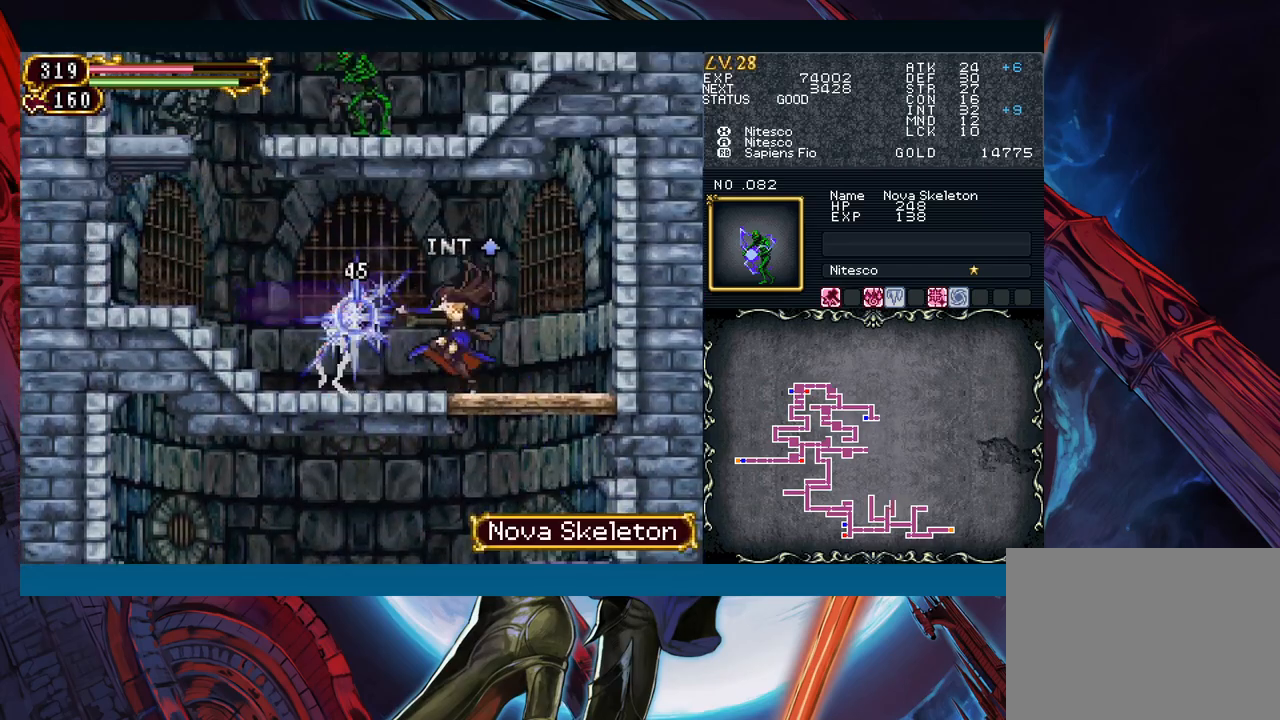
{"buttons": [], "left_stick": "left", "events": [[17, "X", "down"], [100, "X", "up"], [300, "left_stick", "center"], [367, "left_stick", "left"]]}
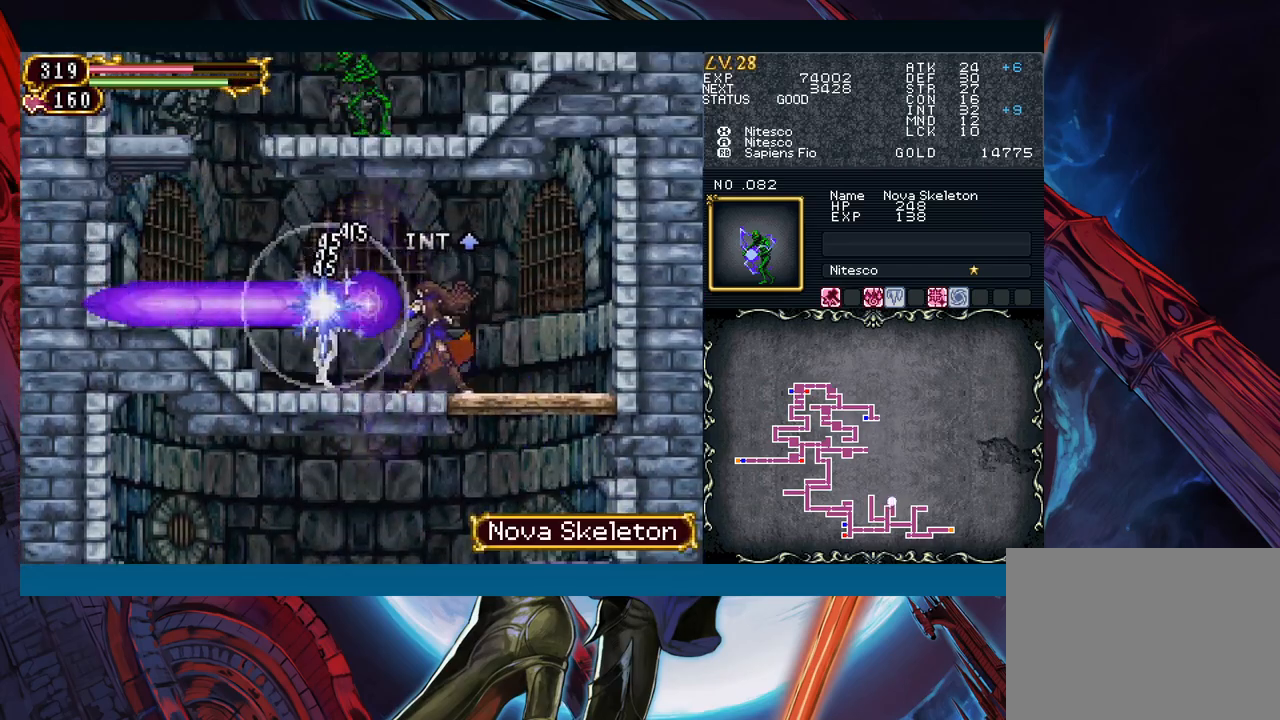
{"buttons": [], "left_stick": "right", "events": [[150, "left_stick", "right"], [217, "B", "down"], [250, "B", "up"], [250, "left_stick", "left"], [500, "left_stick", "right"]]}
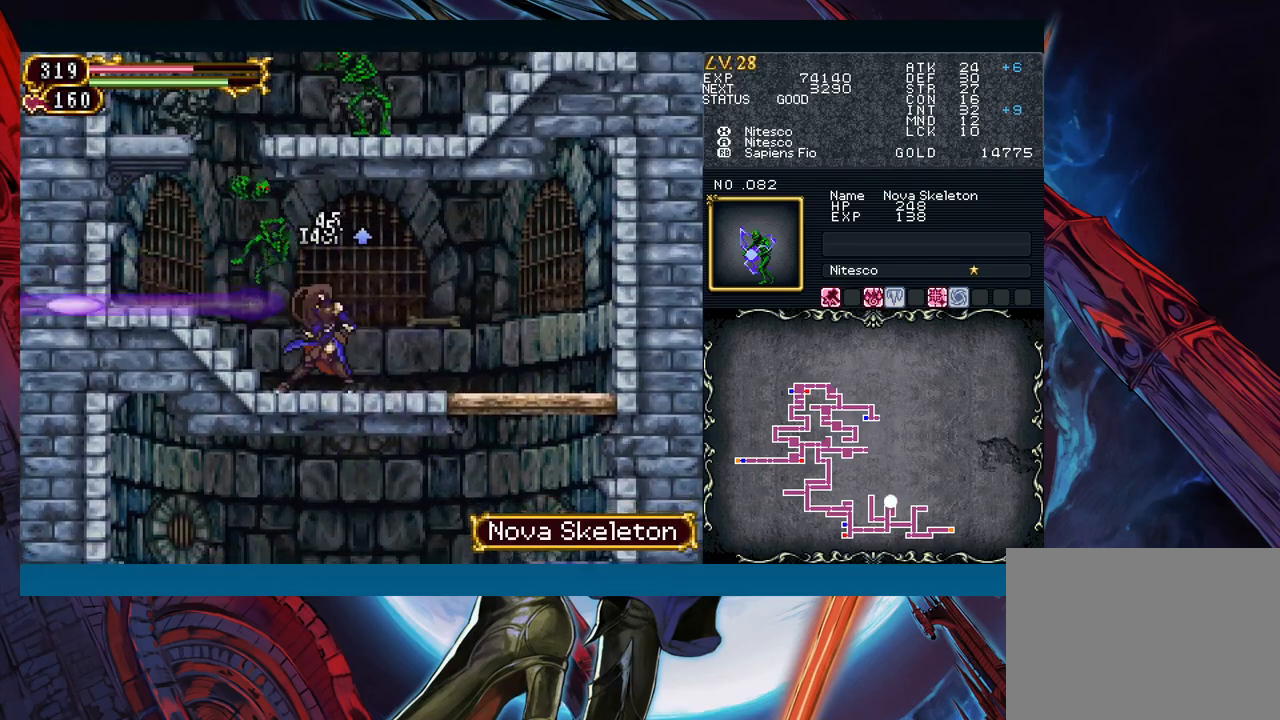
{"buttons": ["B"], "left_stick": "center", "events": [[83, "B", "down"], [100, "left_stick", "left"], [133, "B", "up"], [400, "B", "down"], [500, "left_stick", "center"]]}